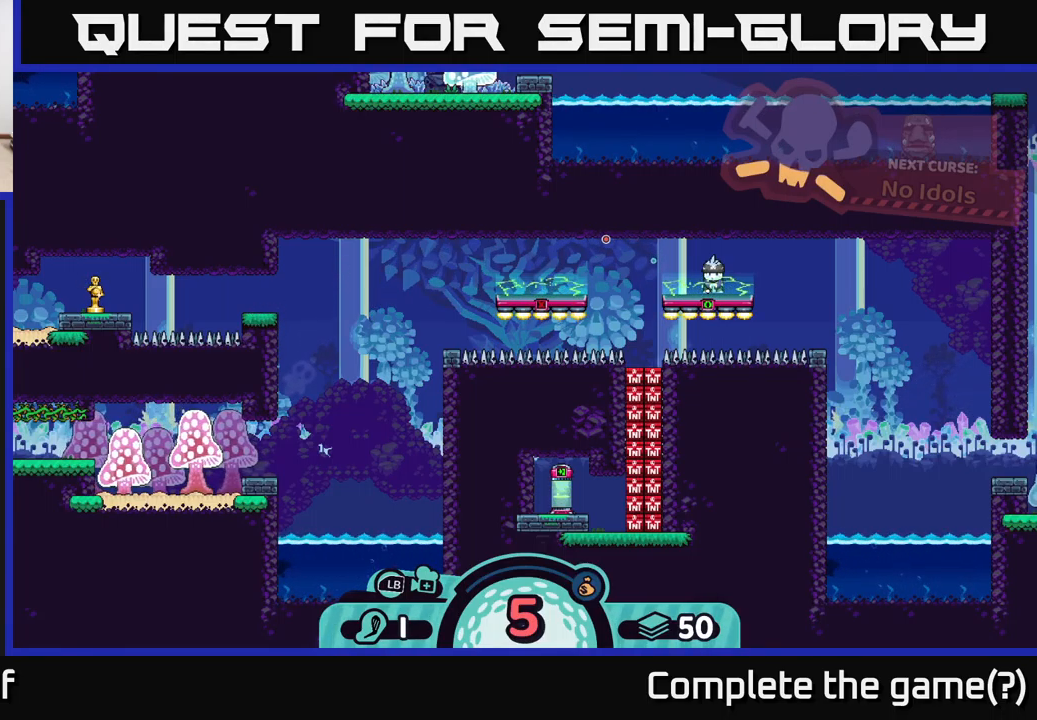
Gameplay with a controller (Xbox layout); each line is a JSON object with the inputs held at the frame after it. "events" lists button and stick changes between this image and that frame as [ms after this image, input, new state], when the widget could be followed in between.
{"buttons": [], "left_stick": "center", "right_stick": "center", "events": [[267, "A", "down"], [400, "A", "up"]]}
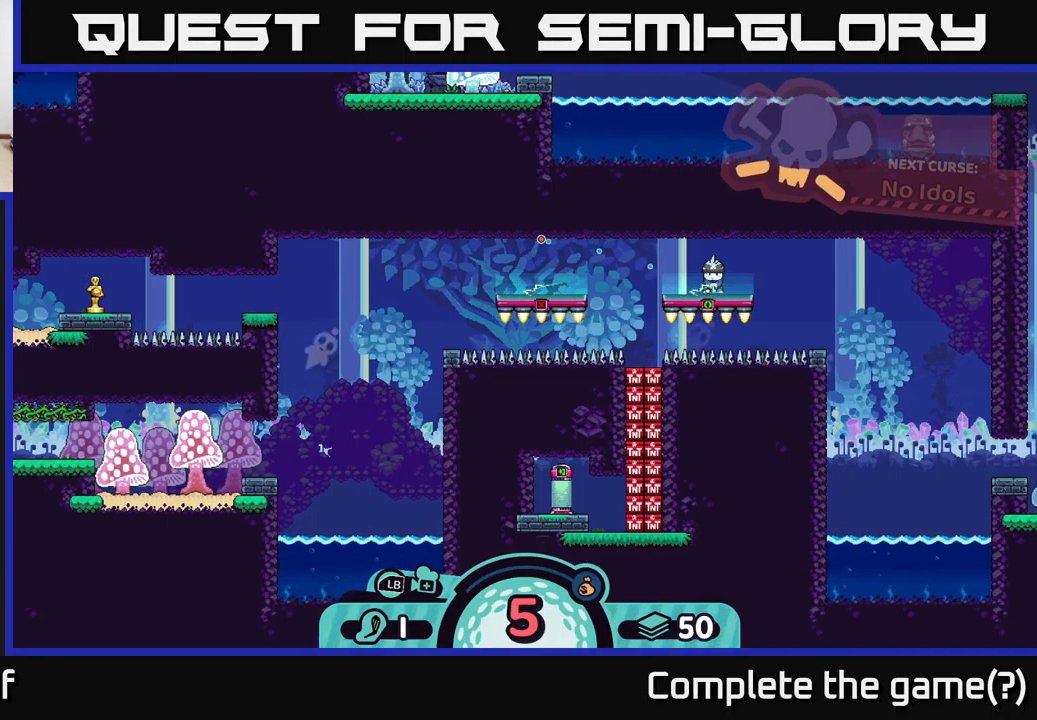
{"buttons": [], "left_stick": "left", "right_stick": "center", "events": [[333, "left_stick", "left"]]}
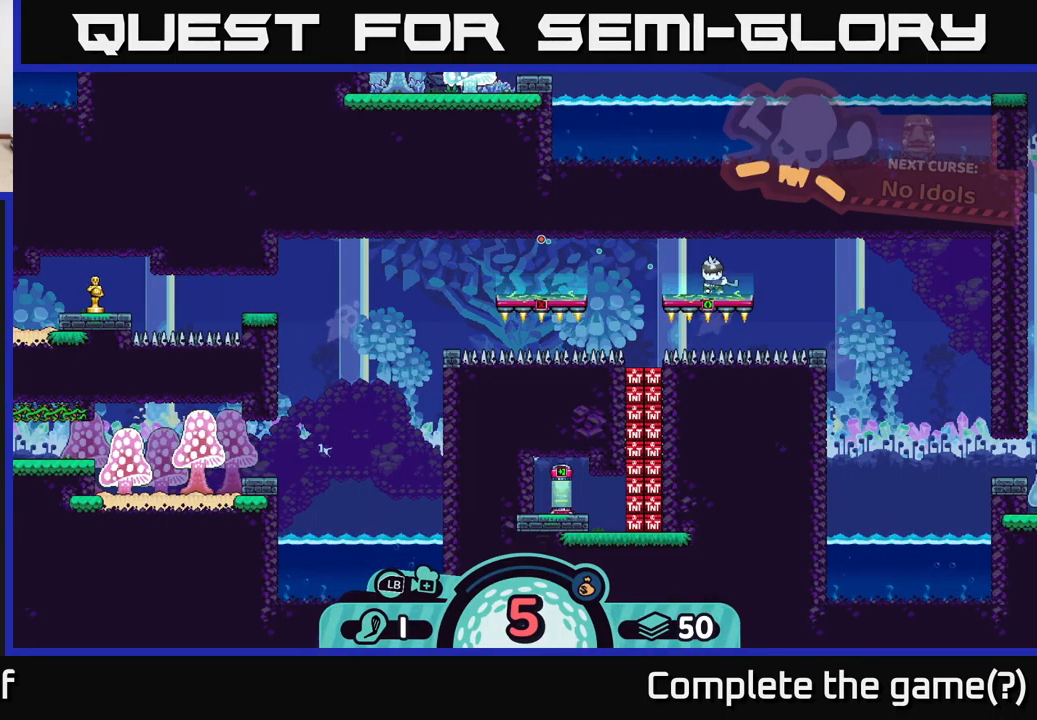
{"buttons": [], "left_stick": "left", "right_stick": "center", "events": []}
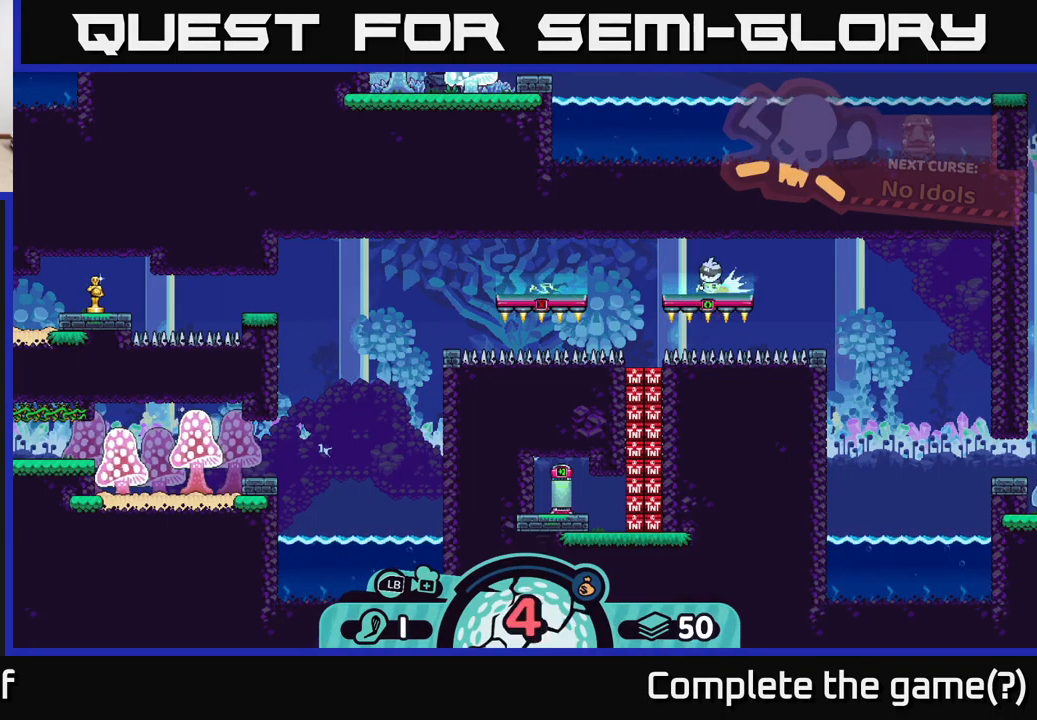
{"buttons": [], "left_stick": "left", "right_stick": "center", "events": []}
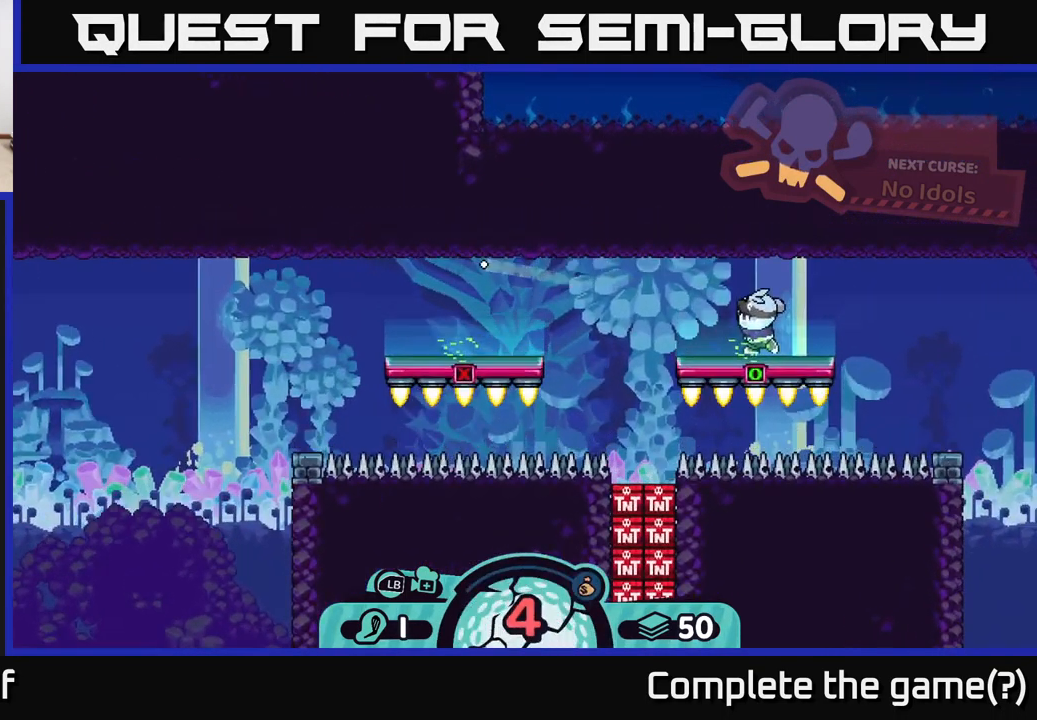
{"buttons": [], "left_stick": "left", "right_stick": "center", "events": [[50, "A", "down"], [133, "A", "up"], [200, "A", "down"], [300, "A", "up"], [383, "A", "down"], [483, "A", "up"]]}
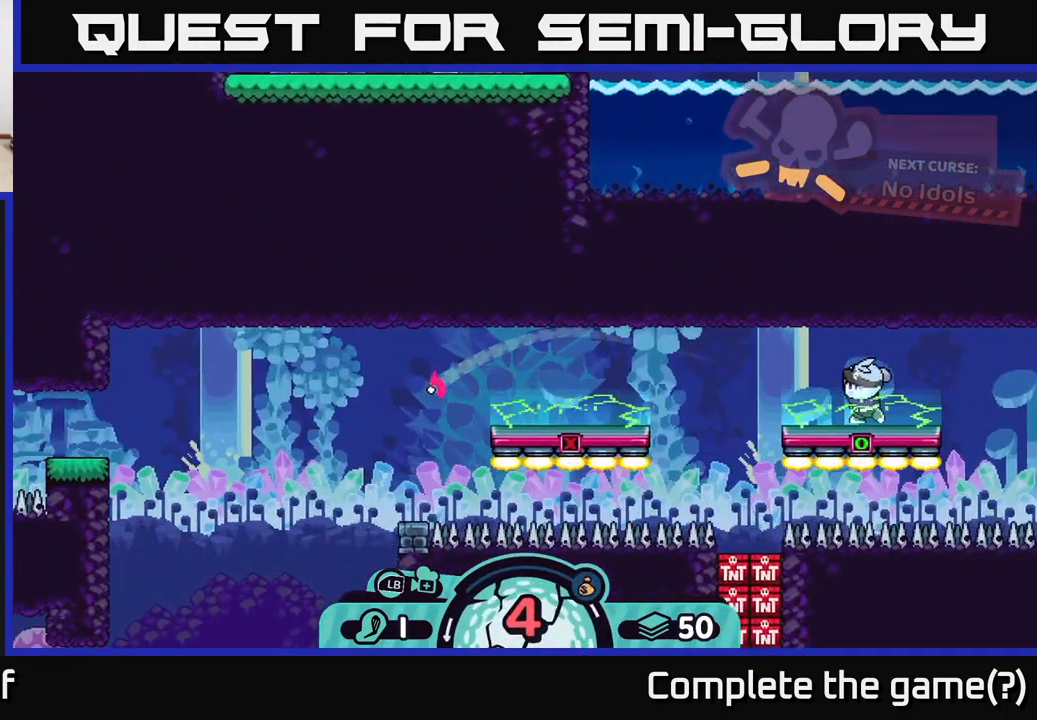
{"buttons": ["A"], "left_stick": "left", "right_stick": "center", "events": [[83, "A", "down"], [183, "A", "up"], [233, "A", "down"], [350, "A", "up"], [433, "A", "down"]]}
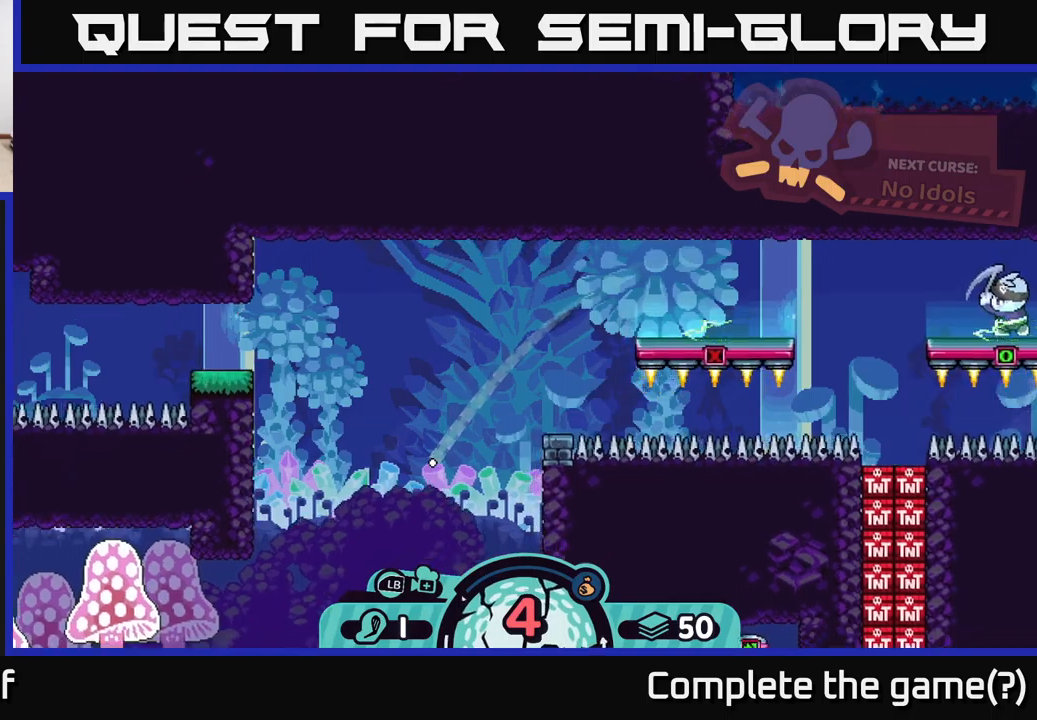
{"buttons": [], "left_stick": "center", "right_stick": "center", "events": [[67, "A", "up"], [250, "left_stick", "center"]]}
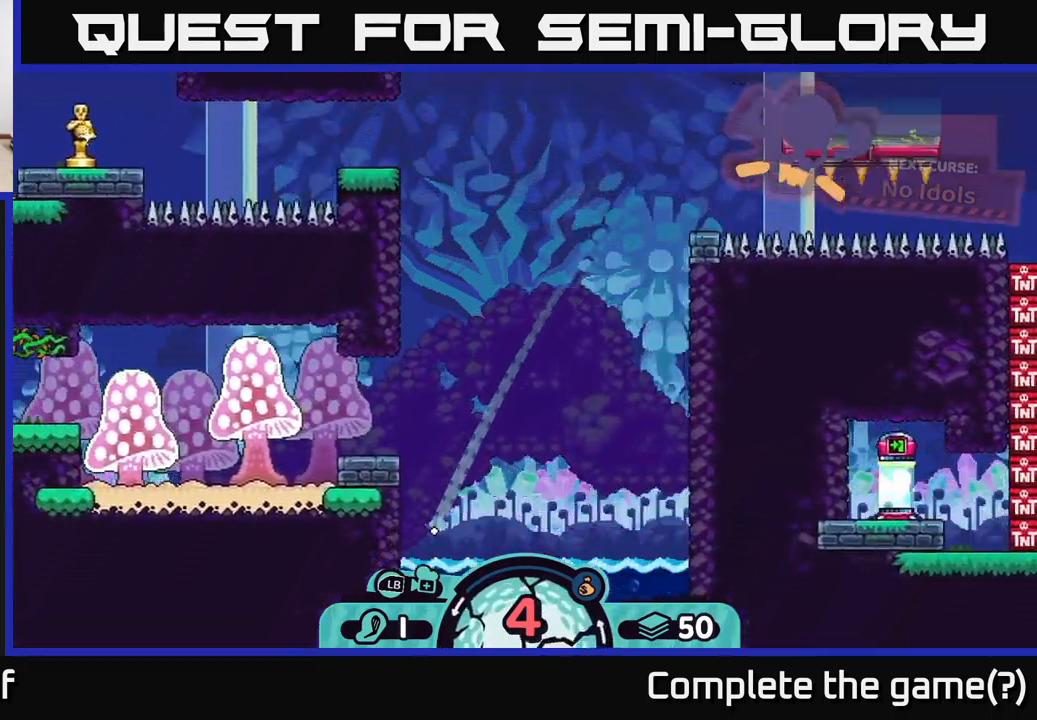
{"buttons": [], "left_stick": "center", "right_stick": "center", "events": []}
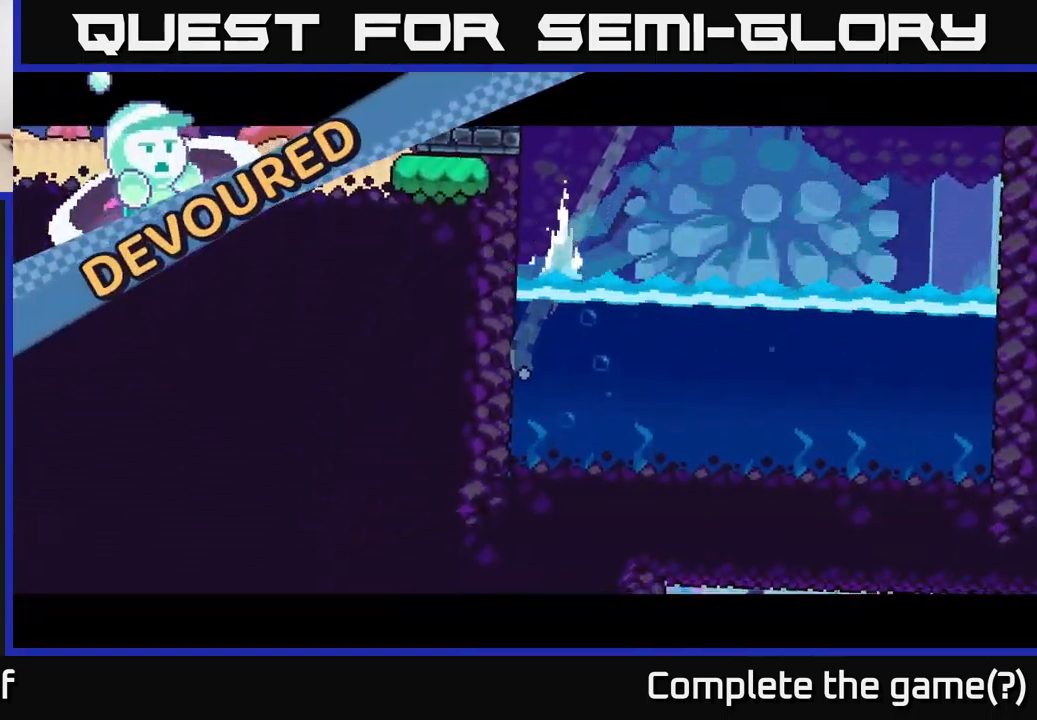
{"buttons": [], "left_stick": "center", "right_stick": "center", "events": []}
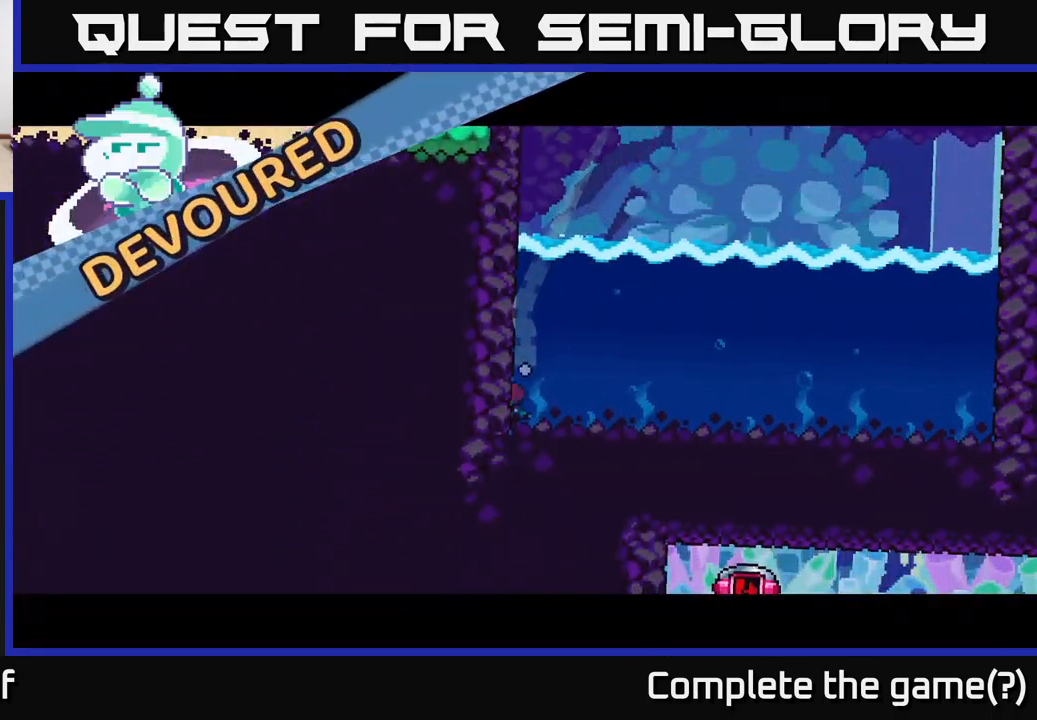
{"buttons": [], "left_stick": "center", "right_stick": "center", "events": []}
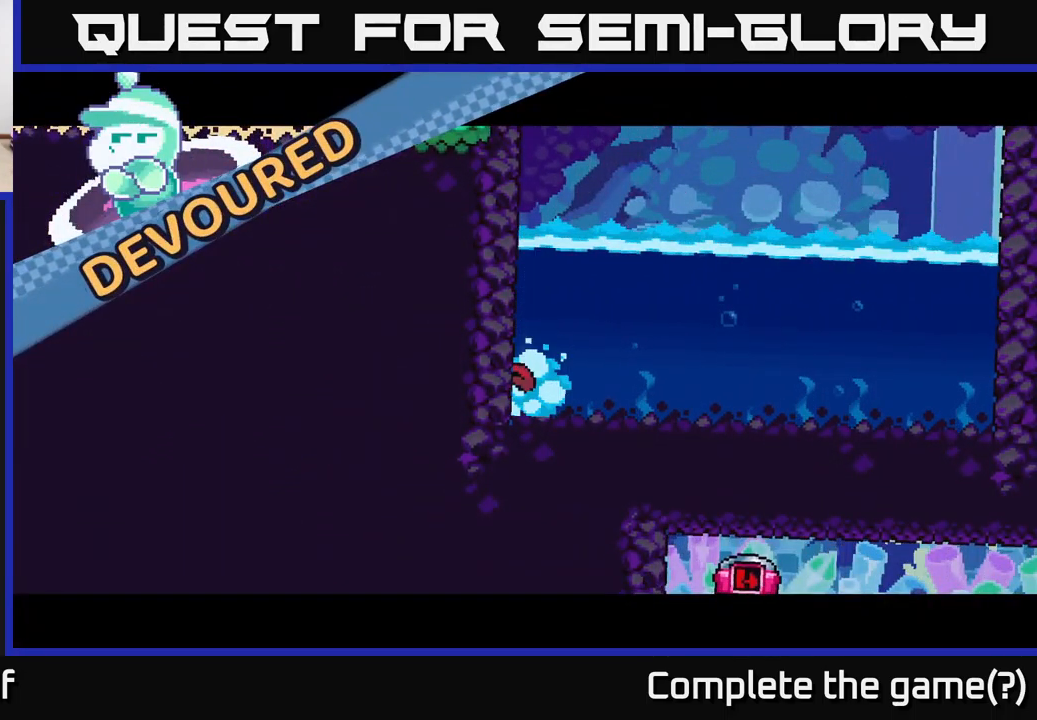
{"buttons": [], "left_stick": "center", "right_stick": "center", "events": []}
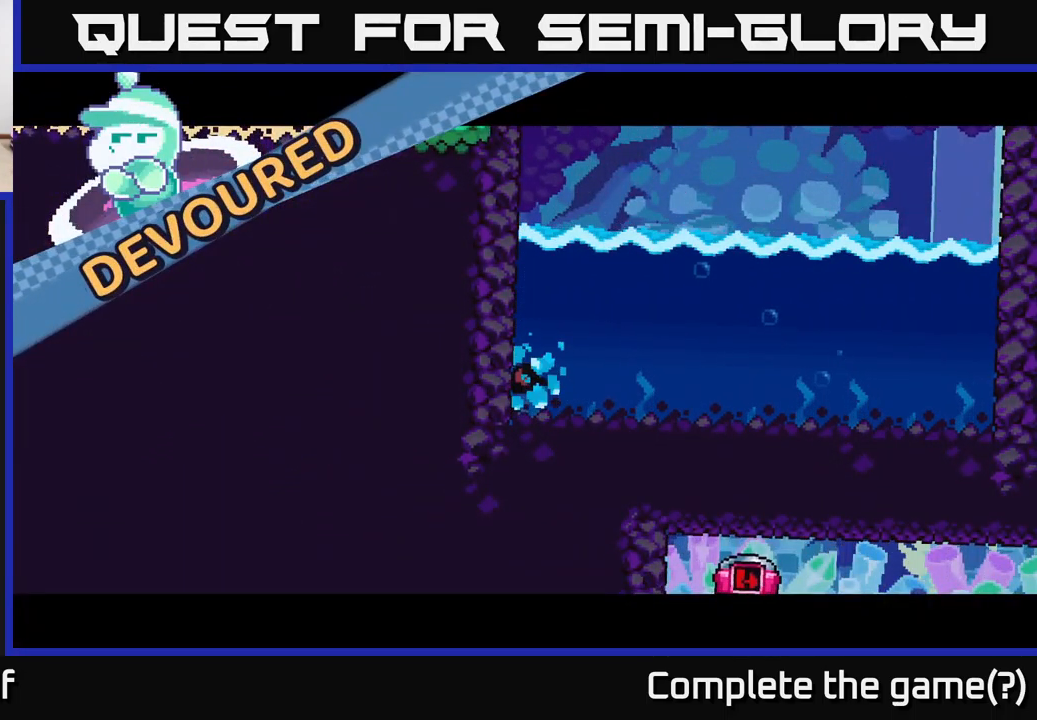
{"buttons": [], "left_stick": "center", "right_stick": "center", "events": []}
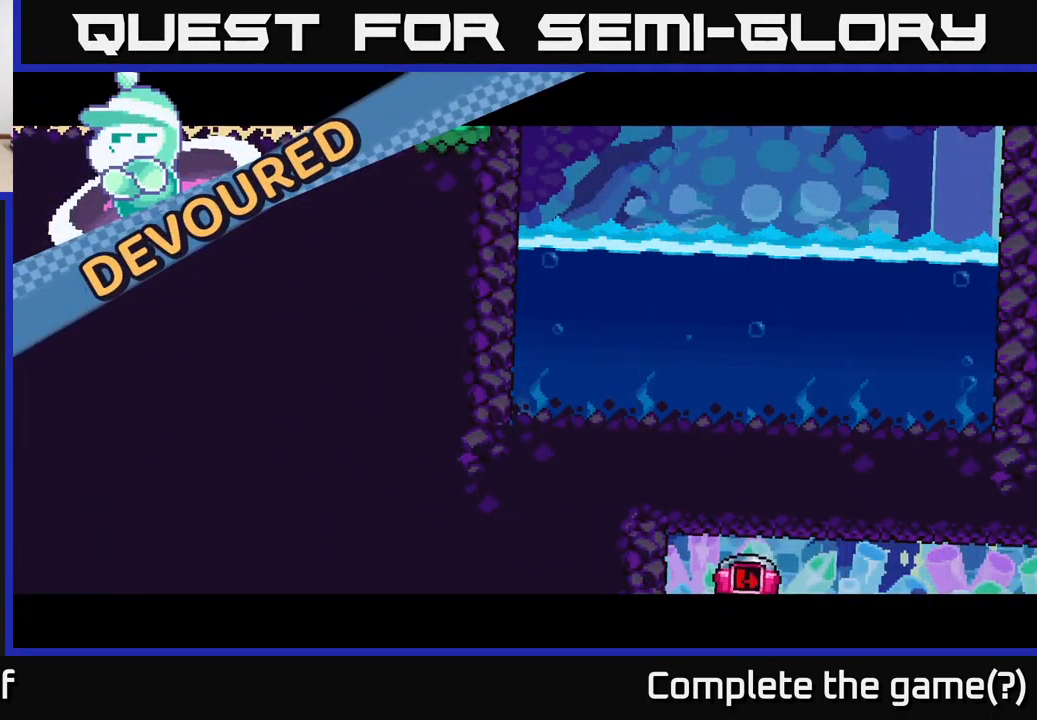
{"buttons": [], "left_stick": "center", "right_stick": "up-left", "events": [[367, "right_stick", "up-left"]]}
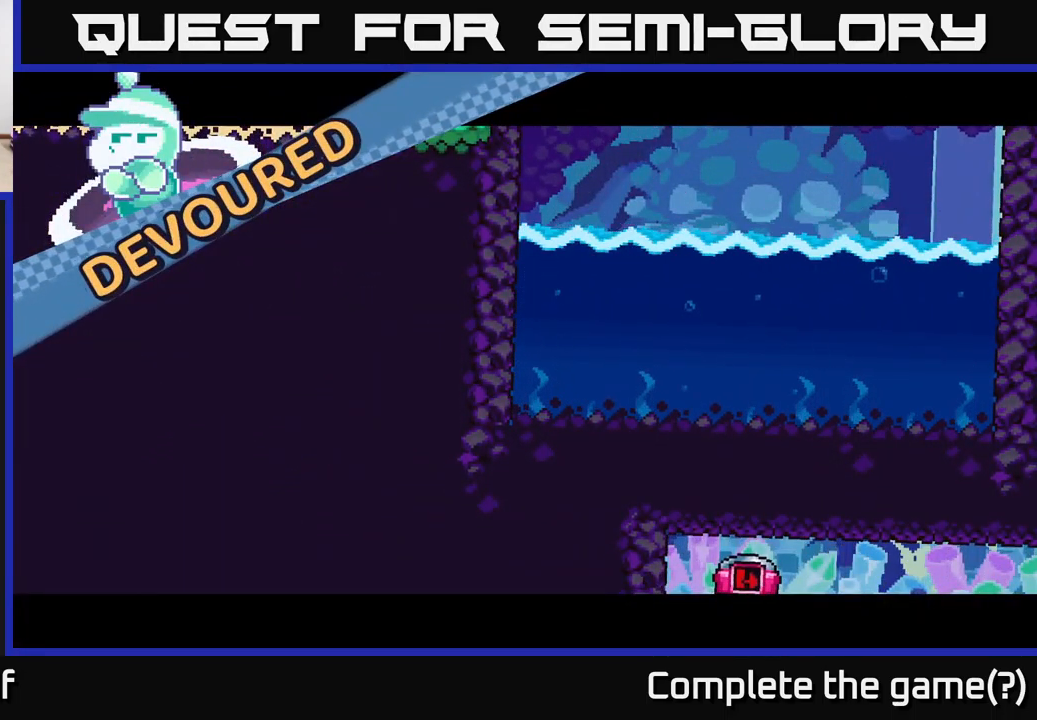
{"buttons": ["R2"], "left_stick": "center", "right_stick": "center", "events": [[300, "right_stick", "center"], [417, "R2", "down"]]}
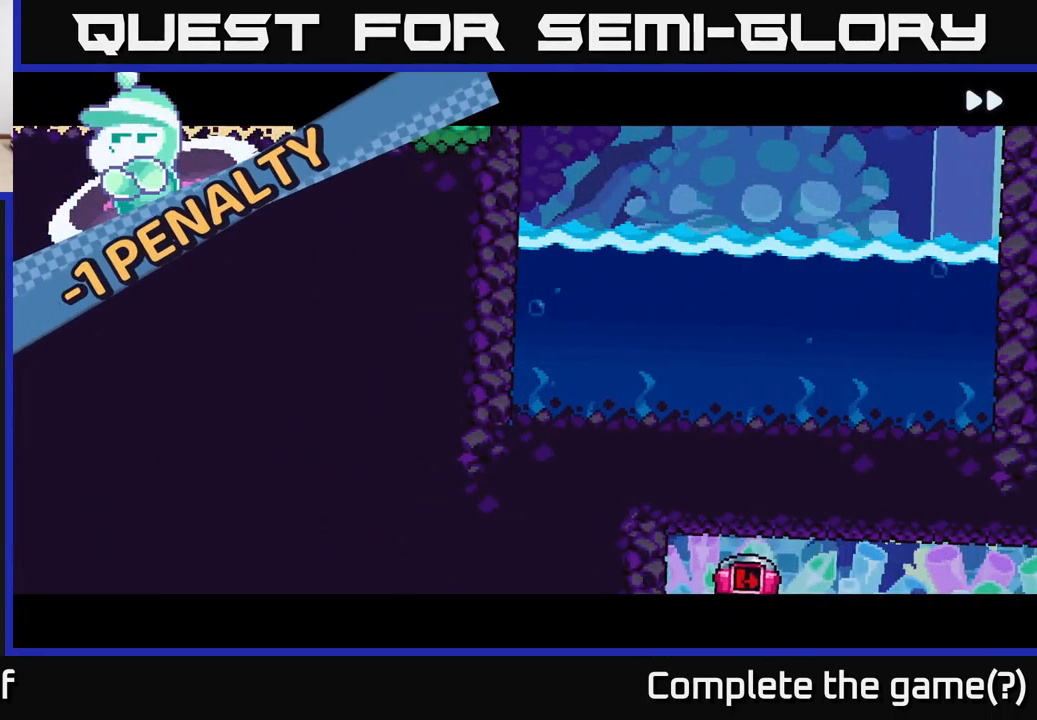
{"buttons": ["R2"], "left_stick": "center", "right_stick": "center", "events": []}
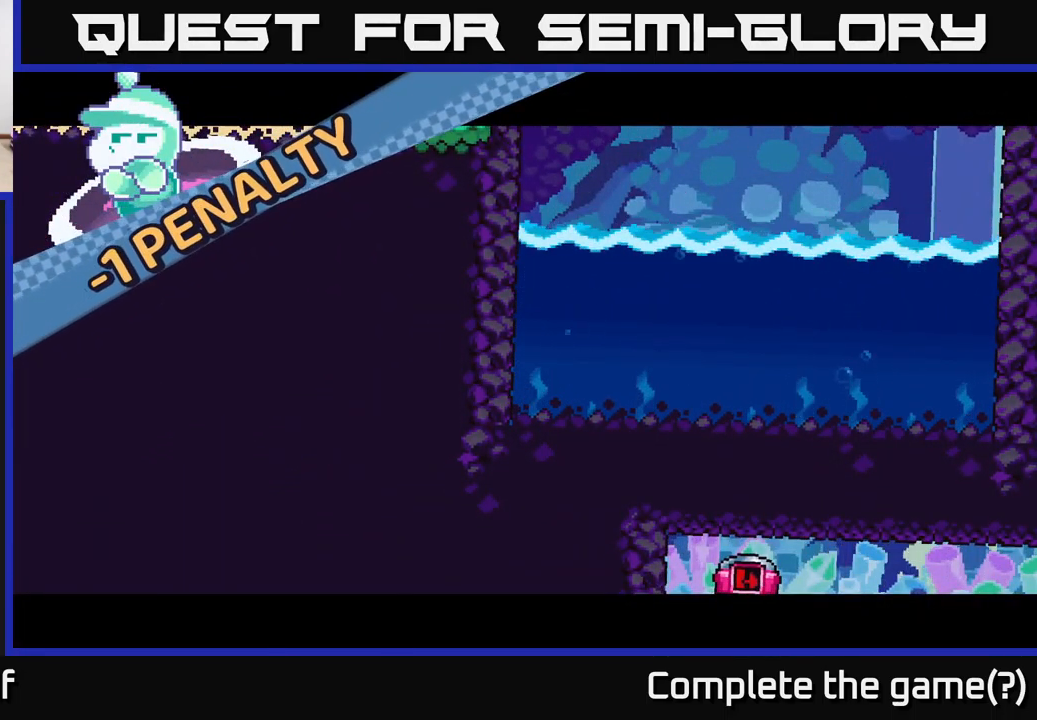
{"buttons": ["R2"], "left_stick": "center", "right_stick": "center", "events": []}
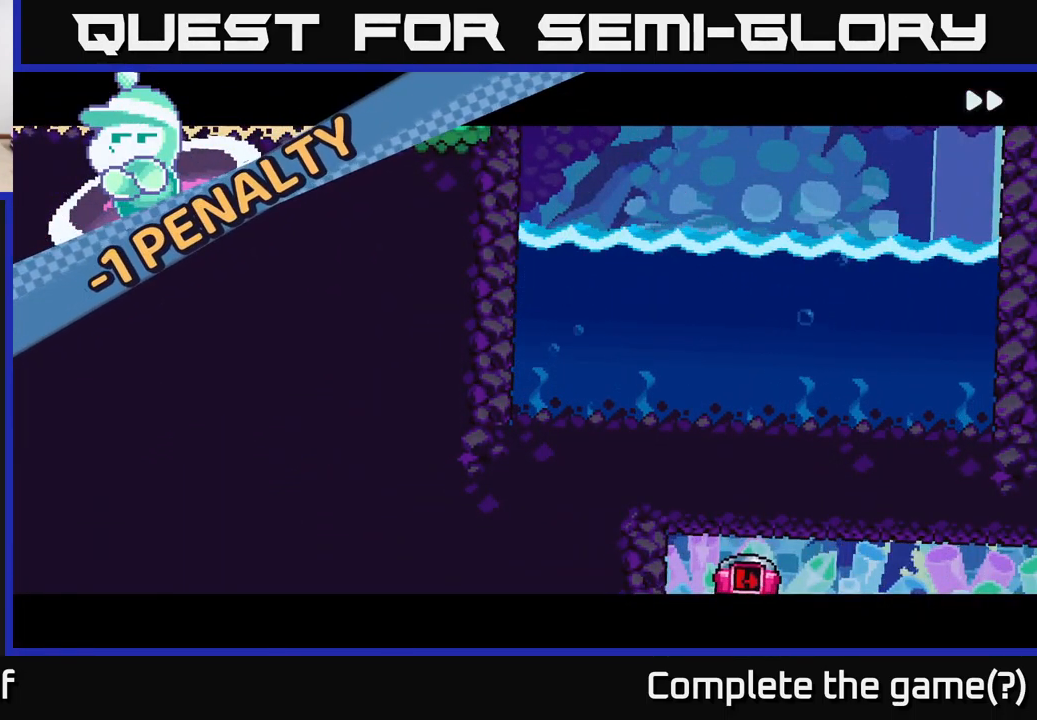
{"buttons": ["R2"], "left_stick": "center", "right_stick": "center", "events": []}
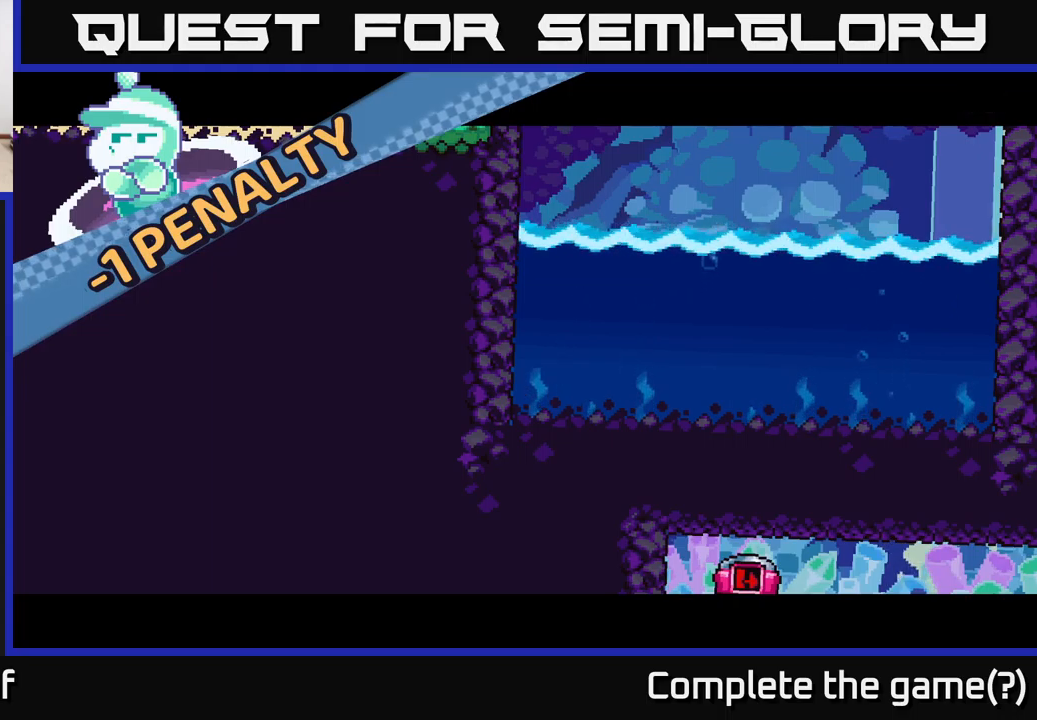
{"buttons": ["R2"], "left_stick": "center", "right_stick": "center", "events": []}
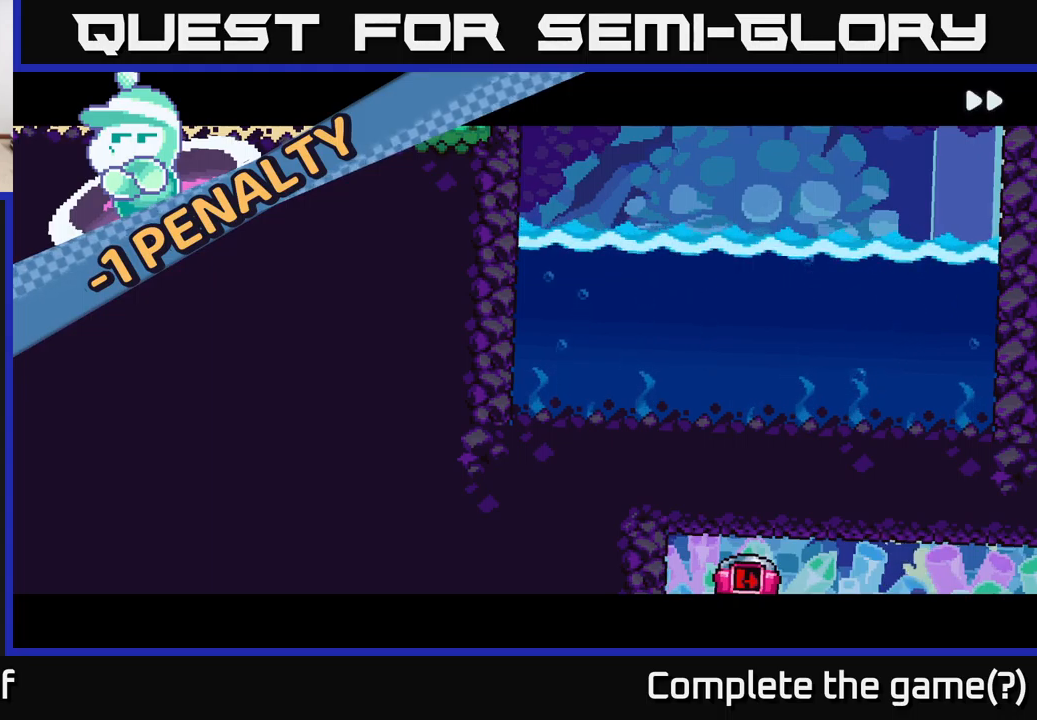
{"buttons": ["R2"], "left_stick": "center", "right_stick": "center", "events": []}
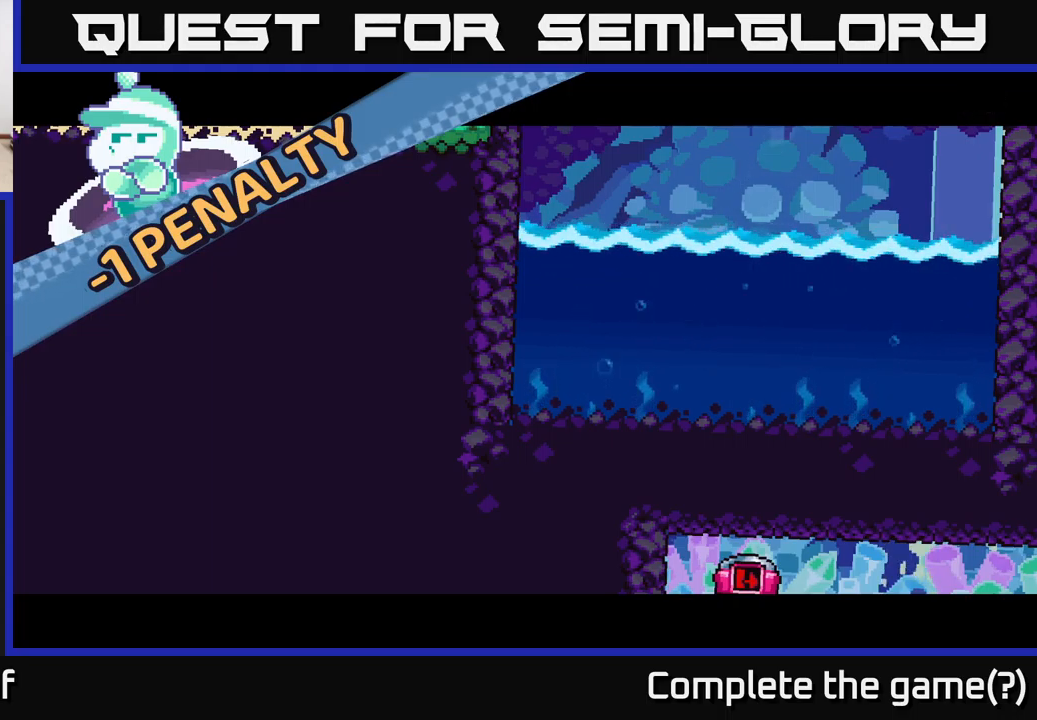
{"buttons": ["R2"], "left_stick": "center", "right_stick": "center", "events": []}
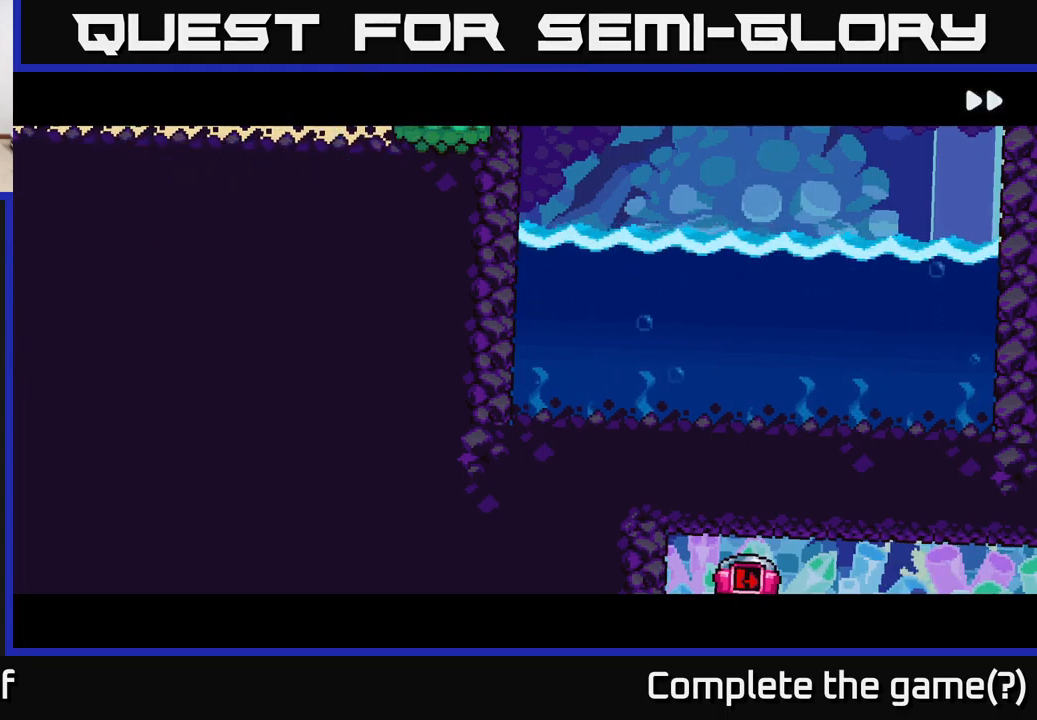
{"buttons": ["R2"], "left_stick": "center", "right_stick": "center", "events": []}
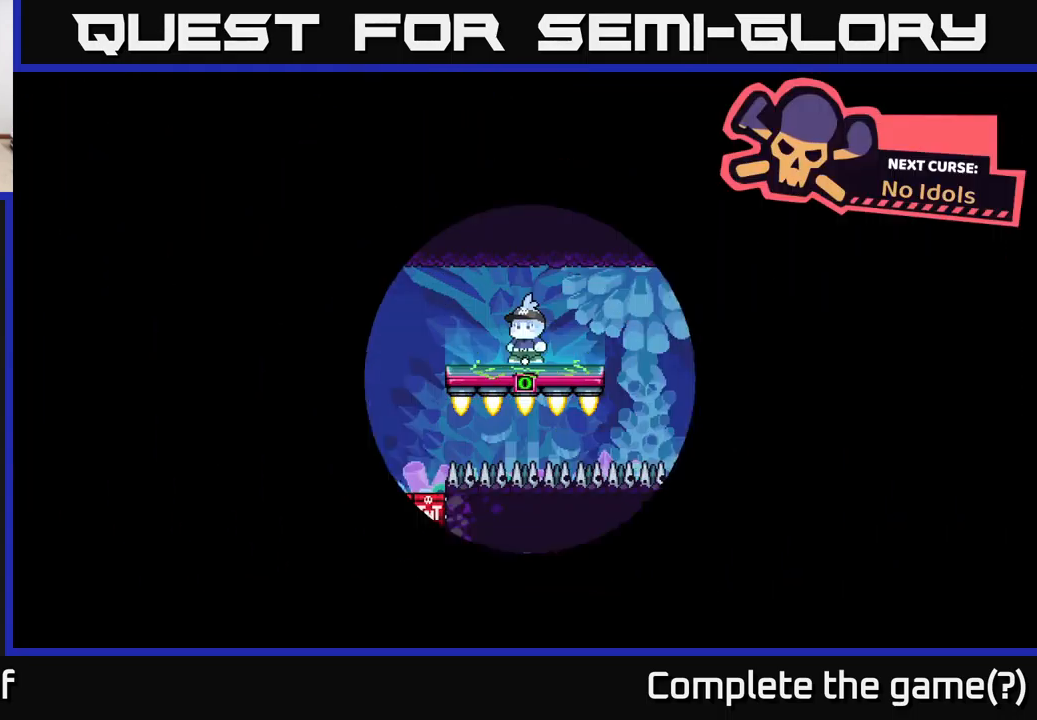
{"buttons": ["R2"], "left_stick": "center", "right_stick": "center", "events": []}
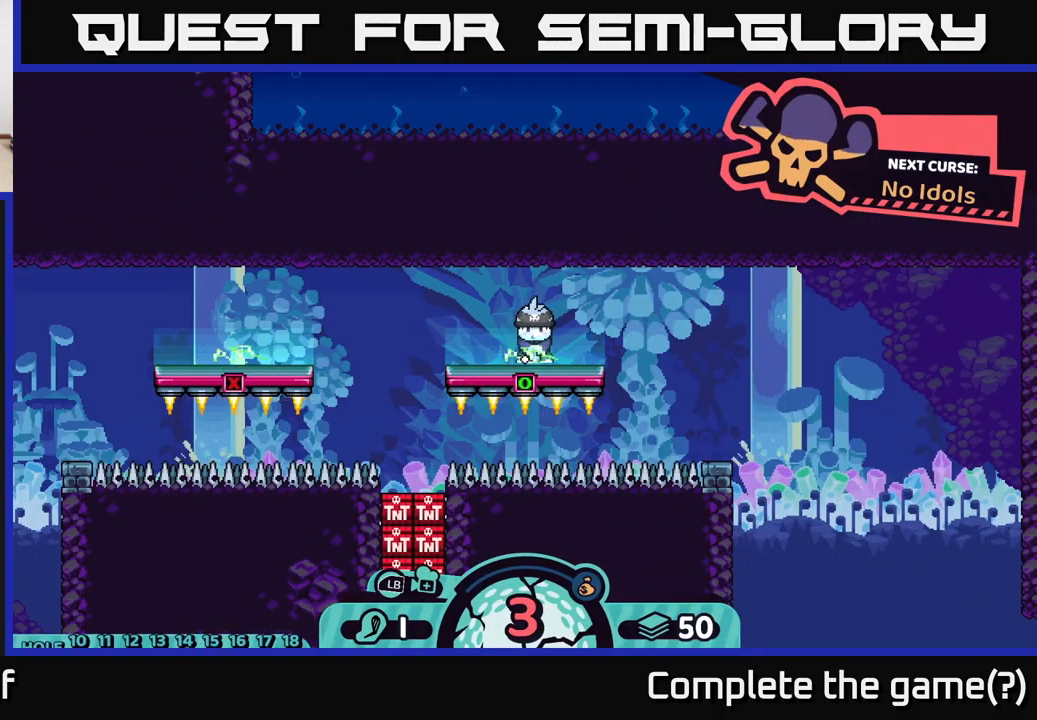
{"buttons": [], "left_stick": "center", "right_stick": "center", "events": [[34, "R2", "up"]]}
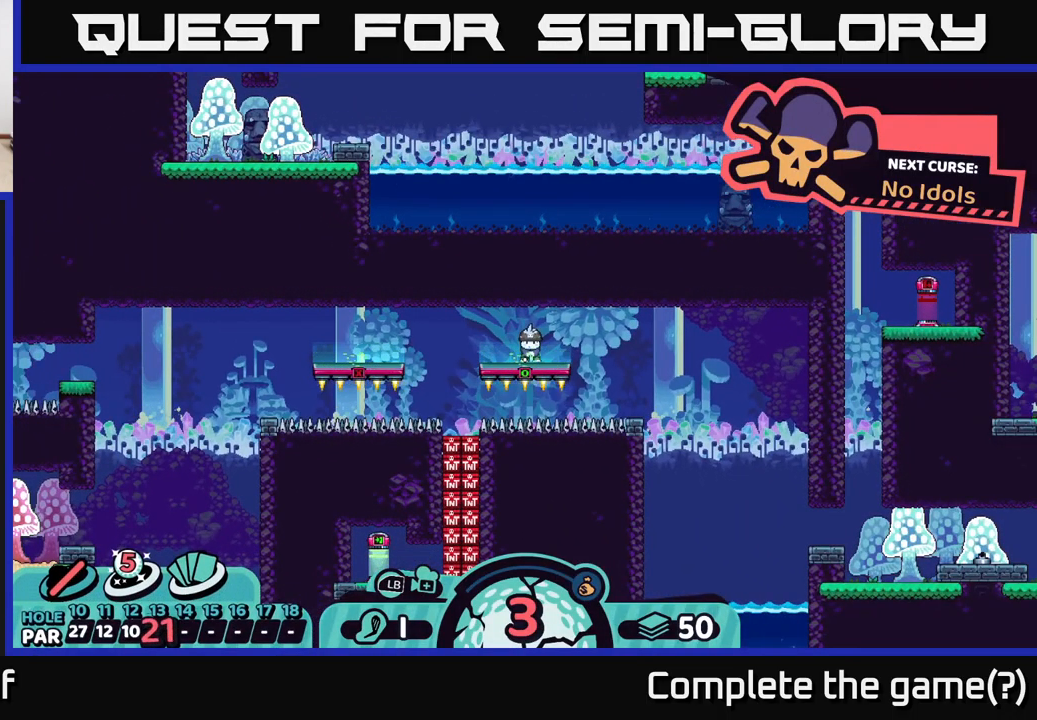
{"buttons": [], "left_stick": "center", "right_stick": "center", "events": []}
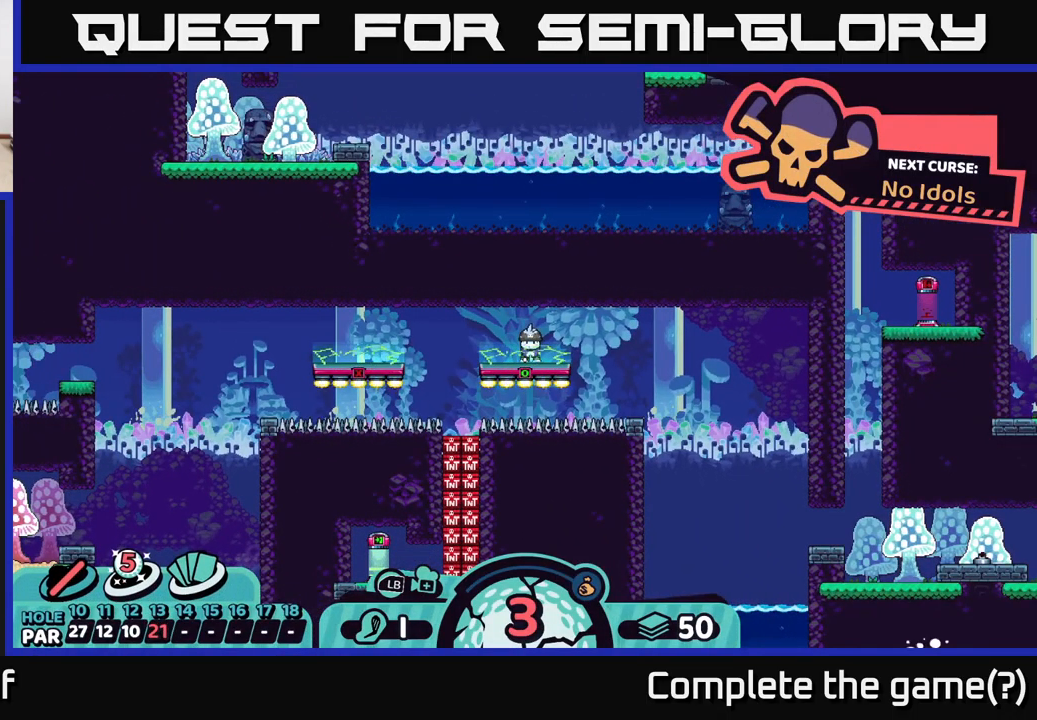
{"buttons": ["R2"], "left_stick": "center", "right_stick": "center", "events": [[50, "R2", "down"]]}
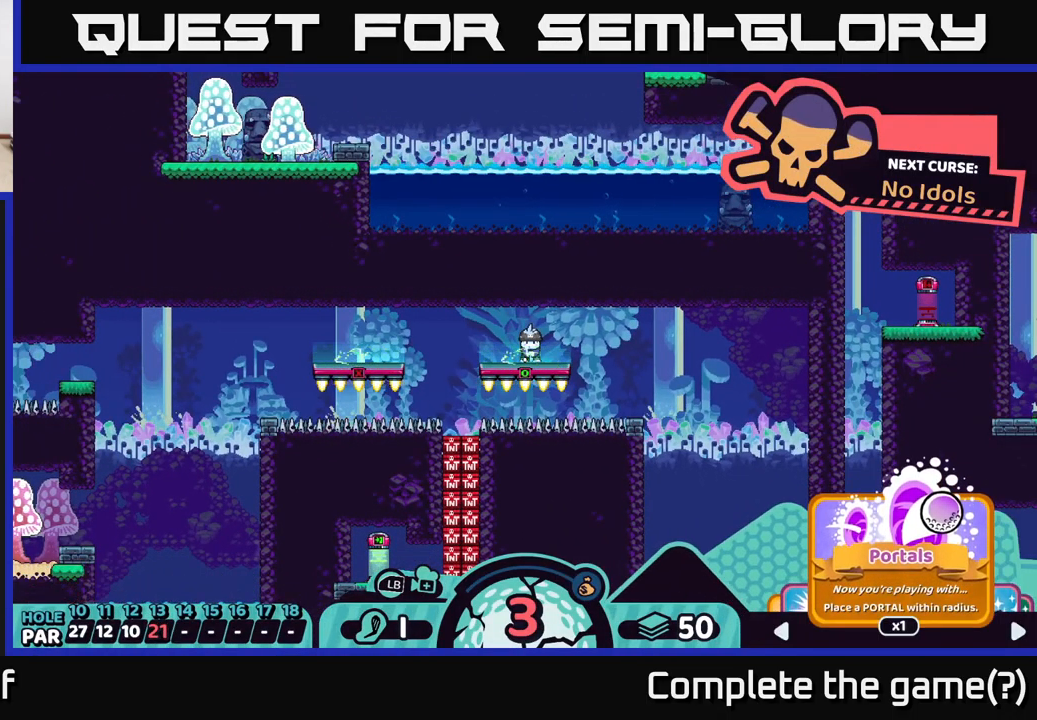
{"buttons": ["R2"], "left_stick": "right", "right_stick": "center", "events": [[67, "left_stick", "right"], [200, "left_stick", "center"], [284, "left_stick", "right"], [400, "left_stick", "center"], [500, "left_stick", "right"]]}
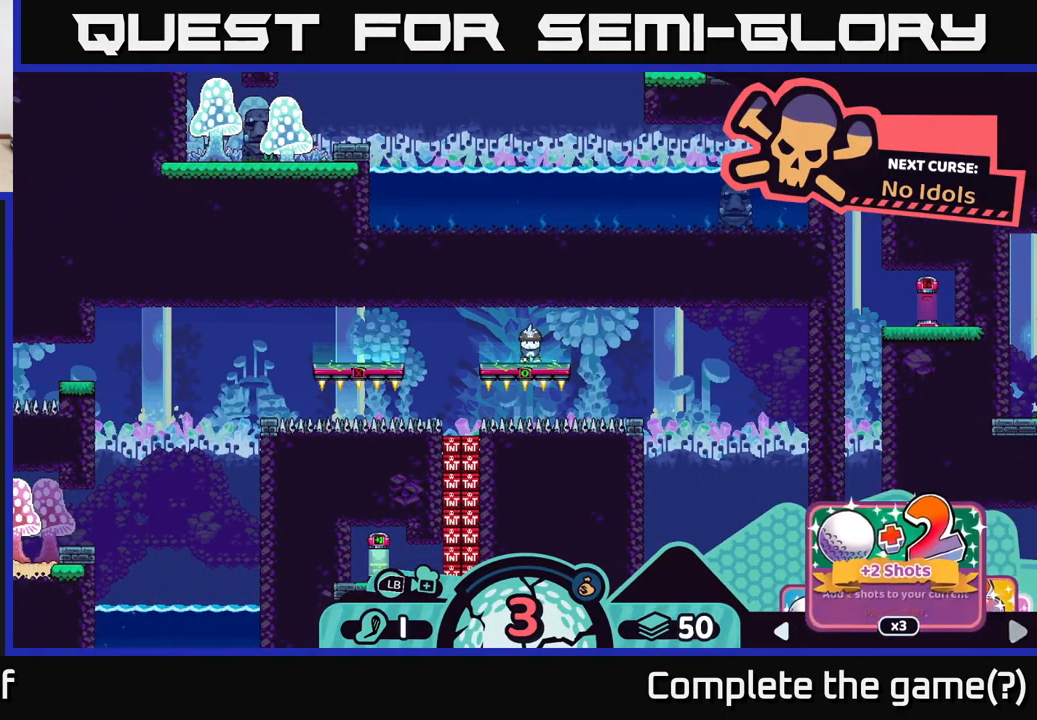
{"buttons": ["R2"], "left_stick": "right", "right_stick": "center", "events": [[117, "left_stick", "center"], [217, "left_stick", "right"], [367, "left_stick", "center"], [484, "left_stick", "right"]]}
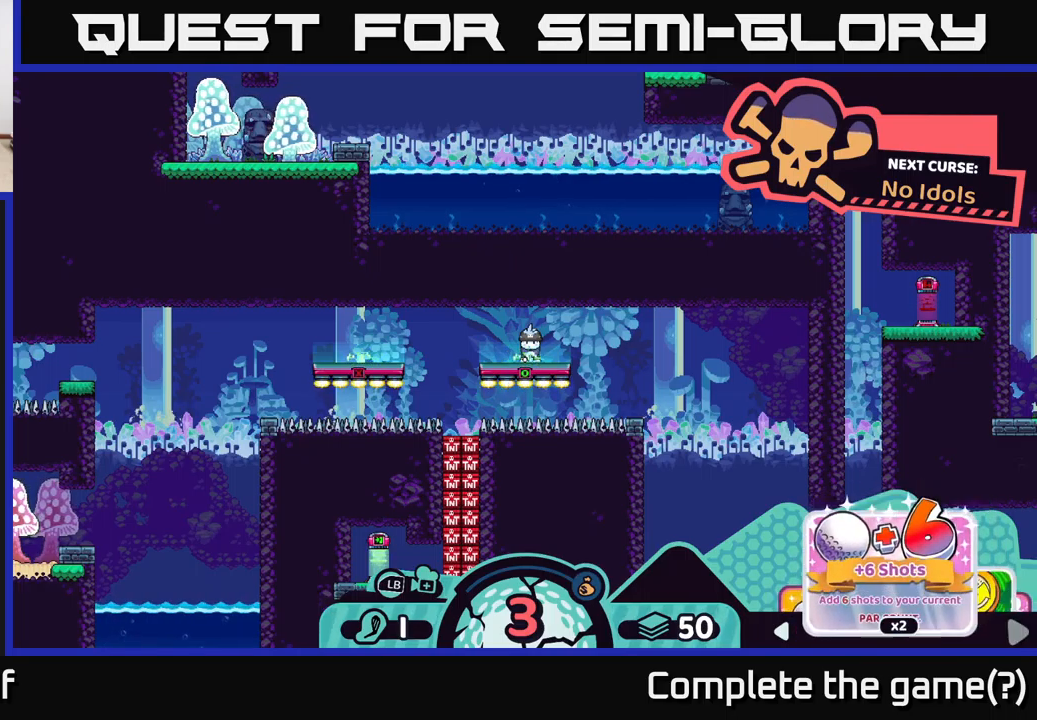
{"buttons": ["R2"], "left_stick": "right", "right_stick": "center", "events": [[133, "left_stick", "center"], [267, "left_stick", "right"], [367, "left_stick", "center"], [467, "left_stick", "right"]]}
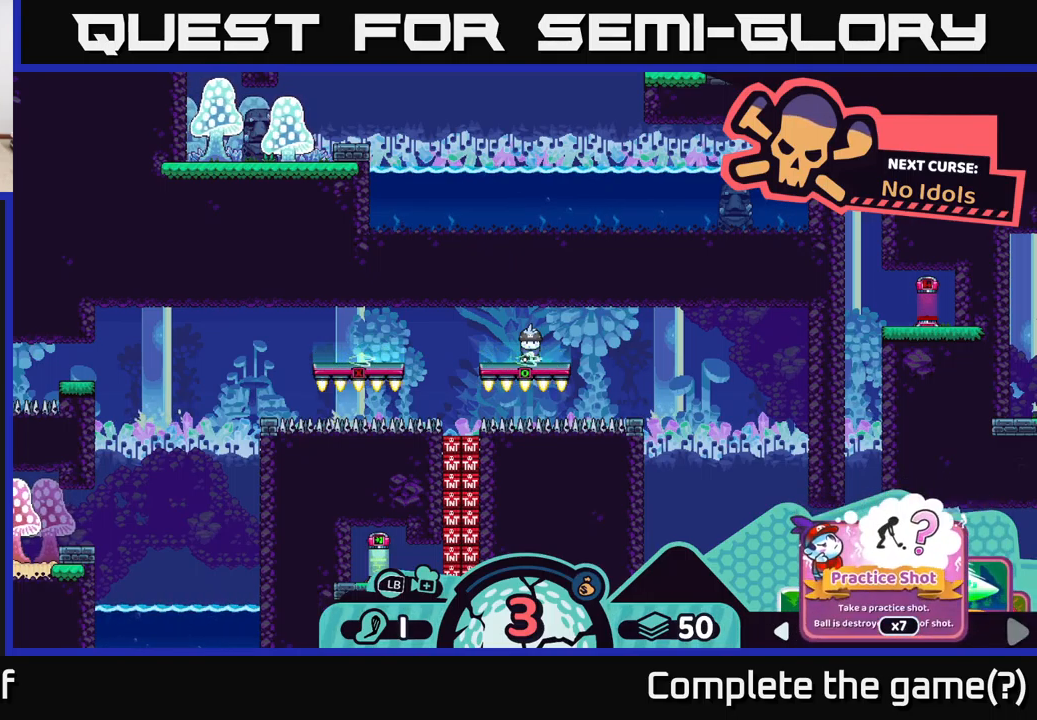
{"buttons": ["R2"], "left_stick": "left", "right_stick": "center", "events": [[100, "left_stick", "center"], [267, "left_stick", "left"], [383, "left_stick", "center"], [500, "left_stick", "left"]]}